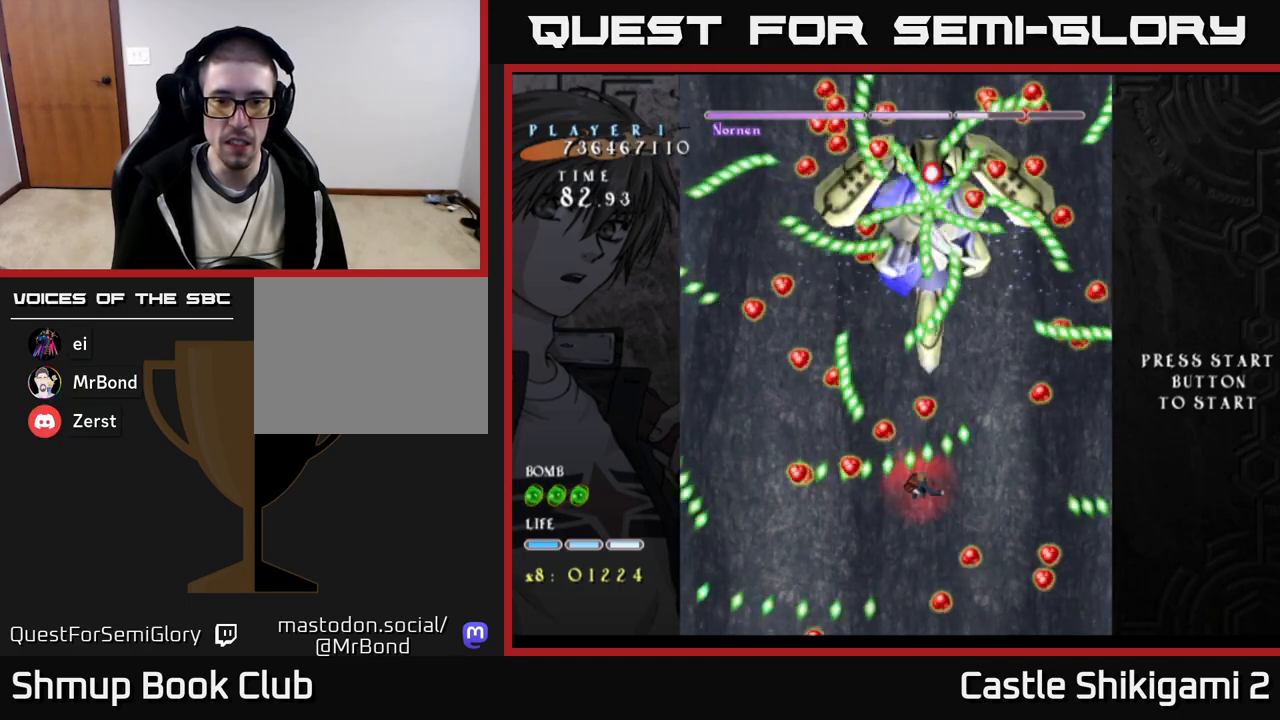
Gameplay with a controller (Xbox layout); each line is a JSON object with the inputs held at the frame after it. "events" lists button and stick changes between this image and that frame as [ms after this image, input, new state], when the widget could be followed in between. Not read: left_stick.
{"buttons": ["X", "DPAD_DOWN"], "right_stick": "center", "events": [[17, "DPAD_DOWN", "down"]]}
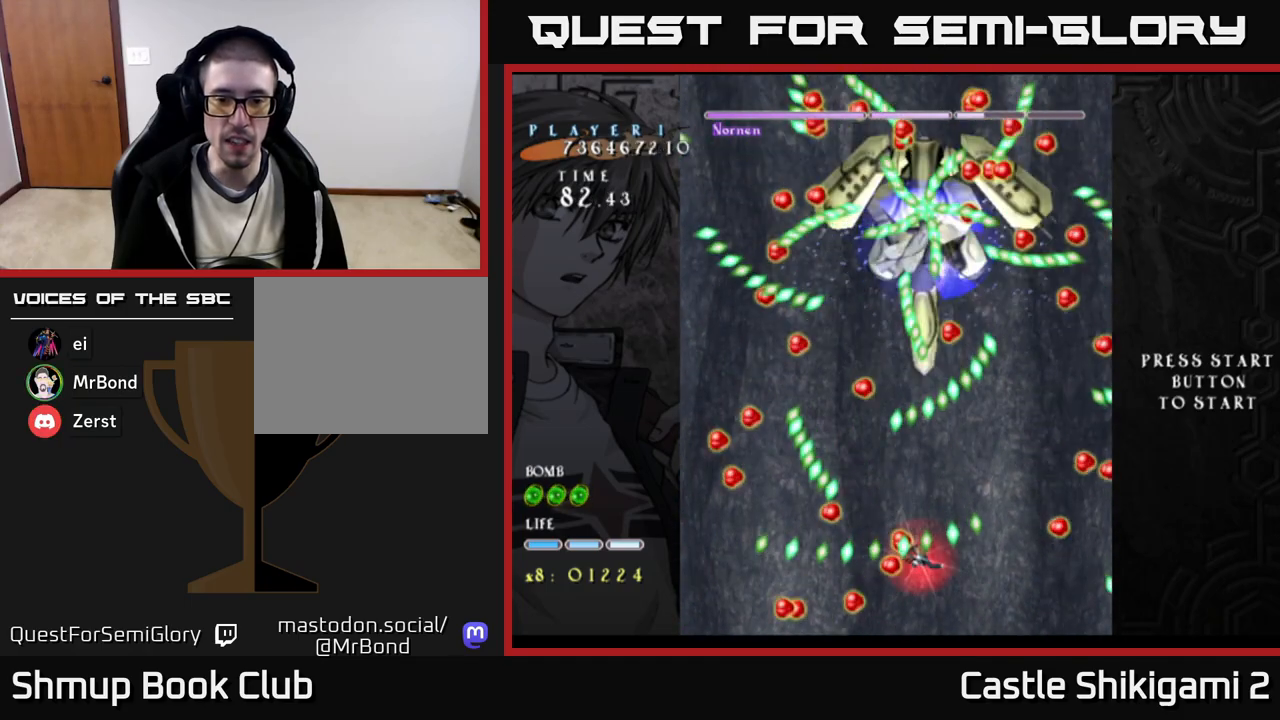
{"buttons": ["X", "DPAD_DOWN"], "right_stick": "center", "events": []}
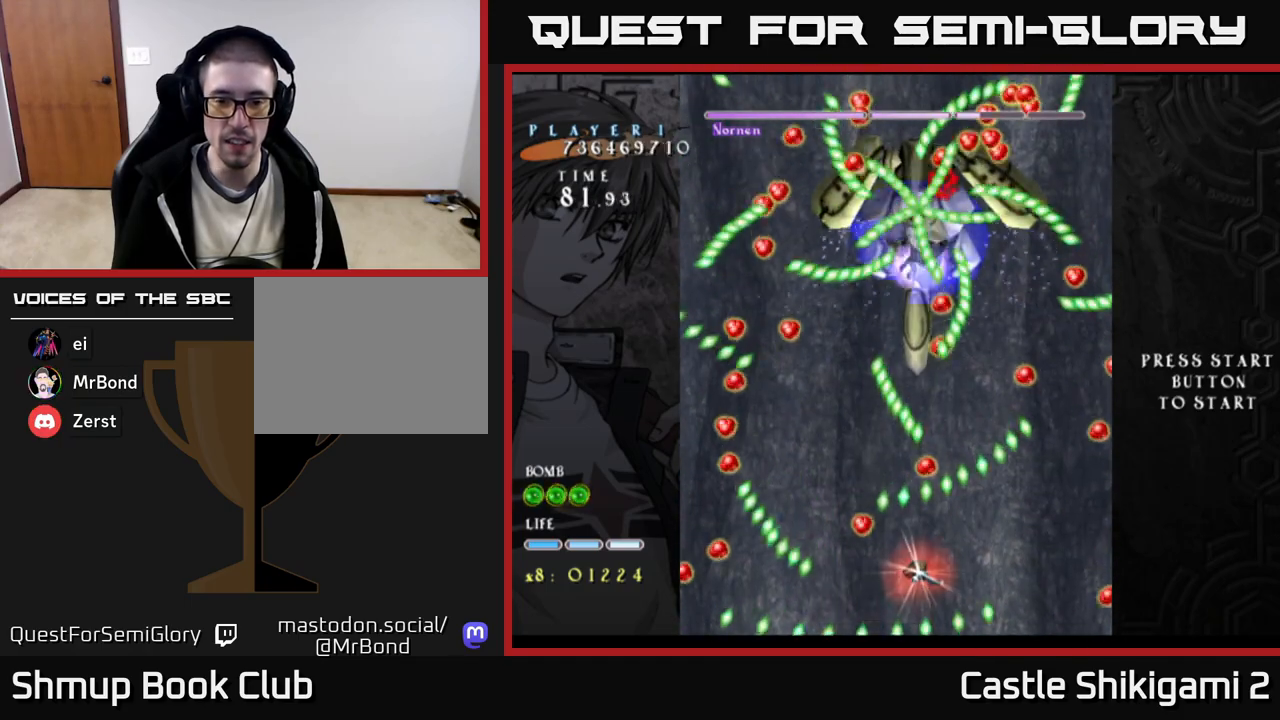
{"buttons": ["X"], "right_stick": "center", "events": [[100, "DPAD_DOWN", "up"], [250, "DPAD_RIGHT", "down"], [300, "DPAD_RIGHT", "up"]]}
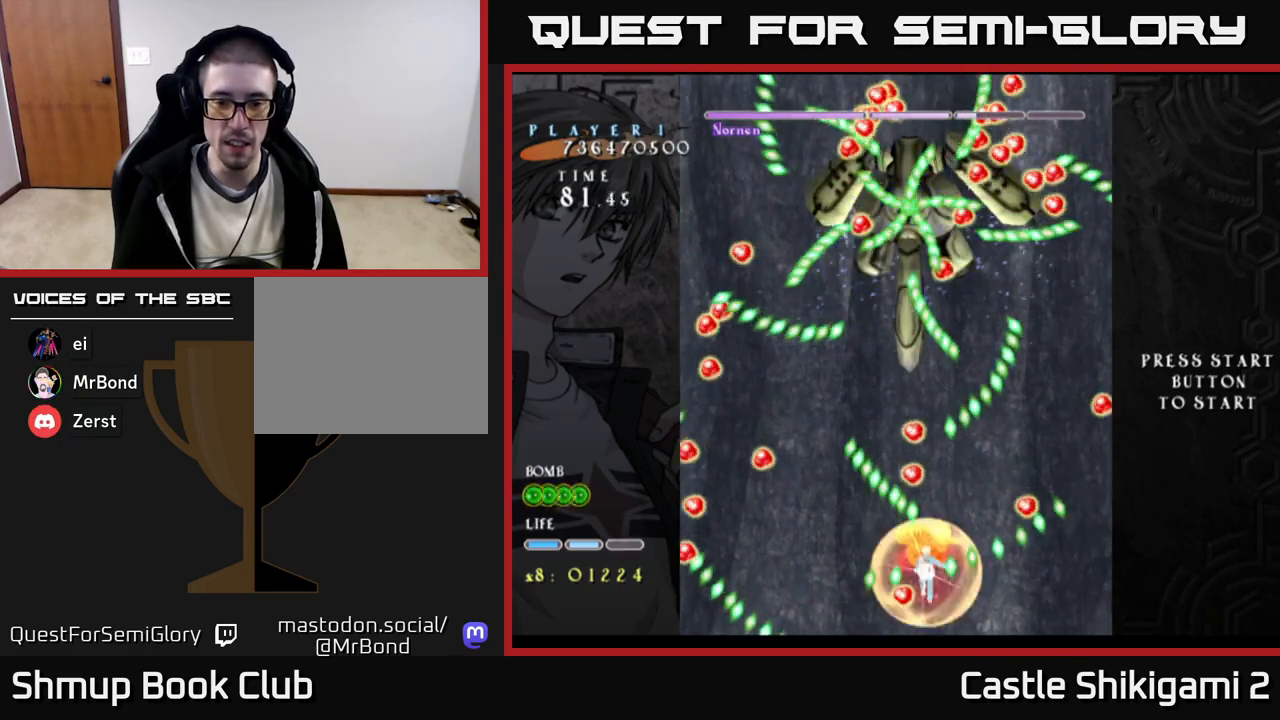
{"buttons": ["X"], "right_stick": "center", "events": [[33, "DPAD_LEFT", "down"], [117, "DPAD_LEFT", "up"]]}
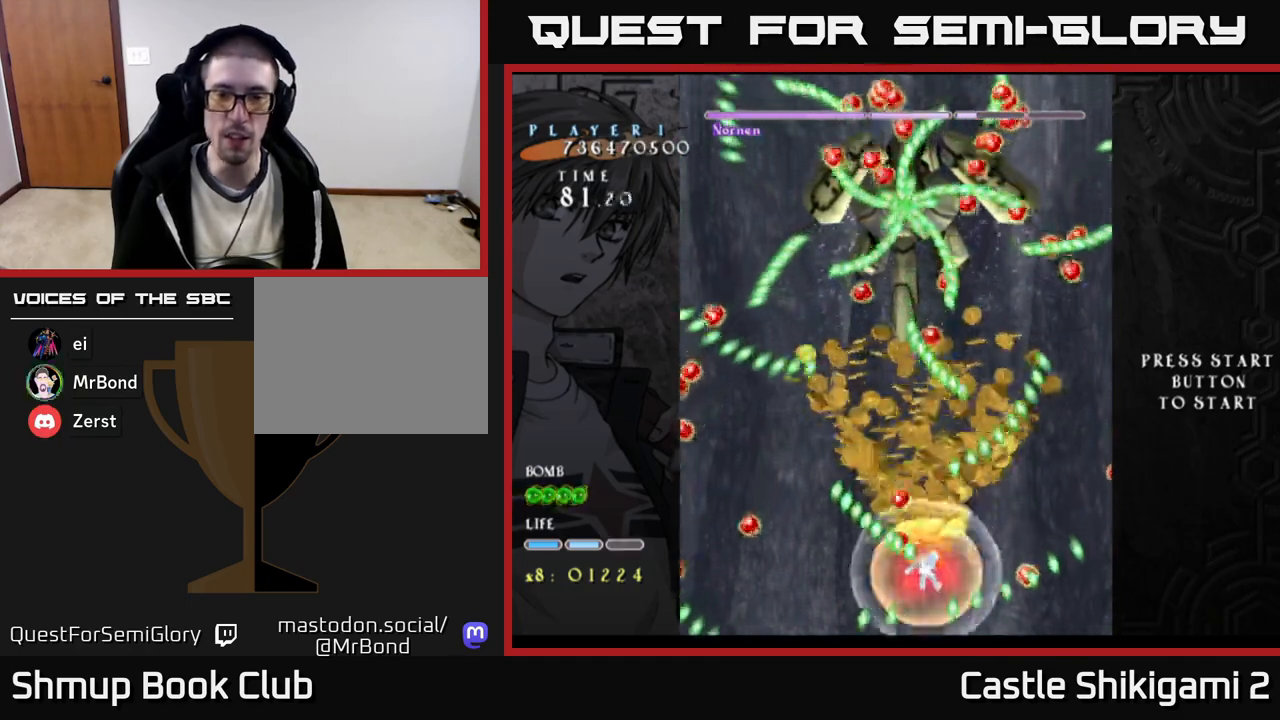
{"buttons": ["B", "DPAD_UP"], "right_stick": "center", "events": [[17, "DPAD_UP", "down"], [383, "X", "up"], [450, "B", "down"]]}
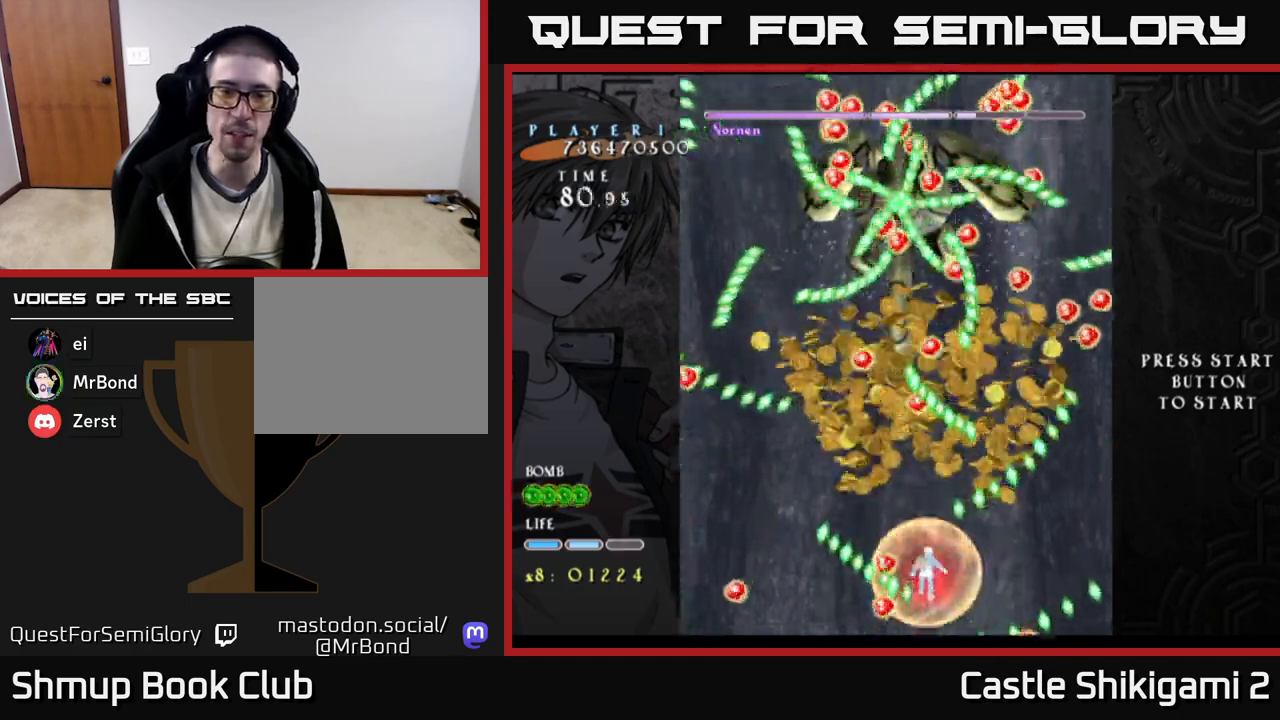
{"buttons": ["DPAD_UP"], "right_stick": "center", "events": [[117, "B", "up"]]}
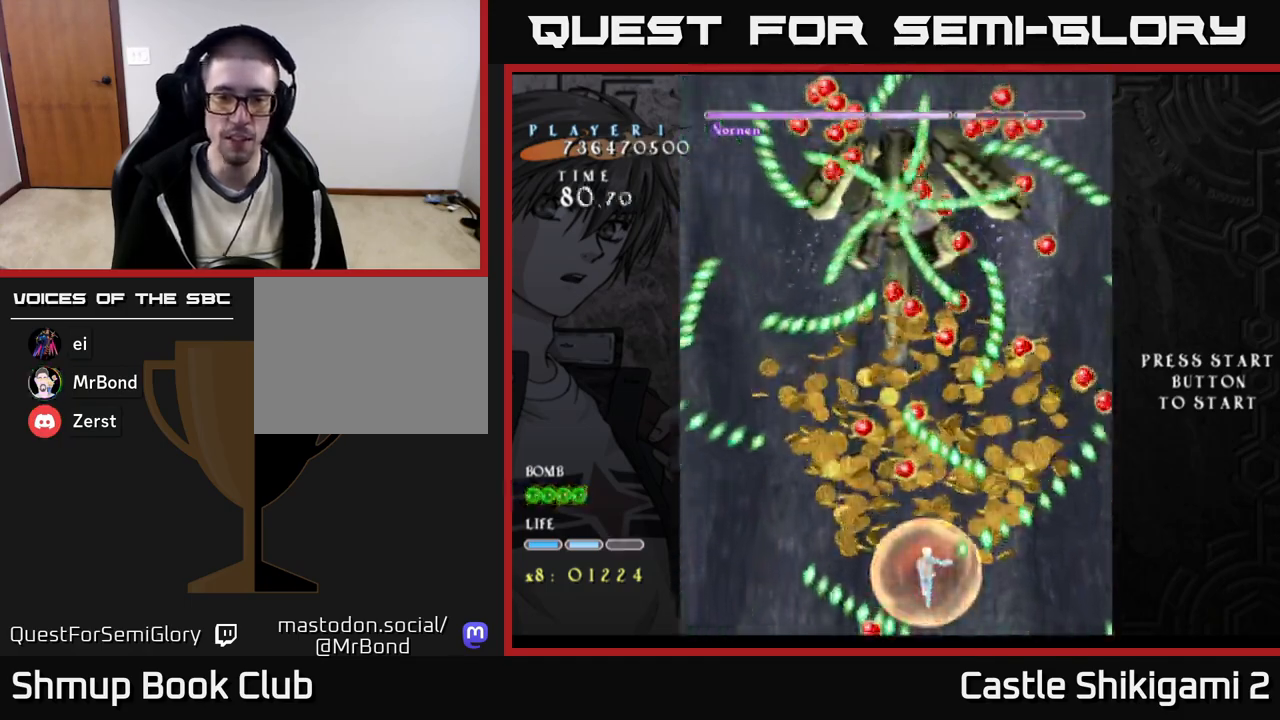
{"buttons": ["DPAD_UP", "DPAD_LEFT"], "right_stick": "center", "events": [[167, "DPAD_LEFT", "down"], [183, "DPAD_LEFT", "up"], [300, "DPAD_LEFT", "down"]]}
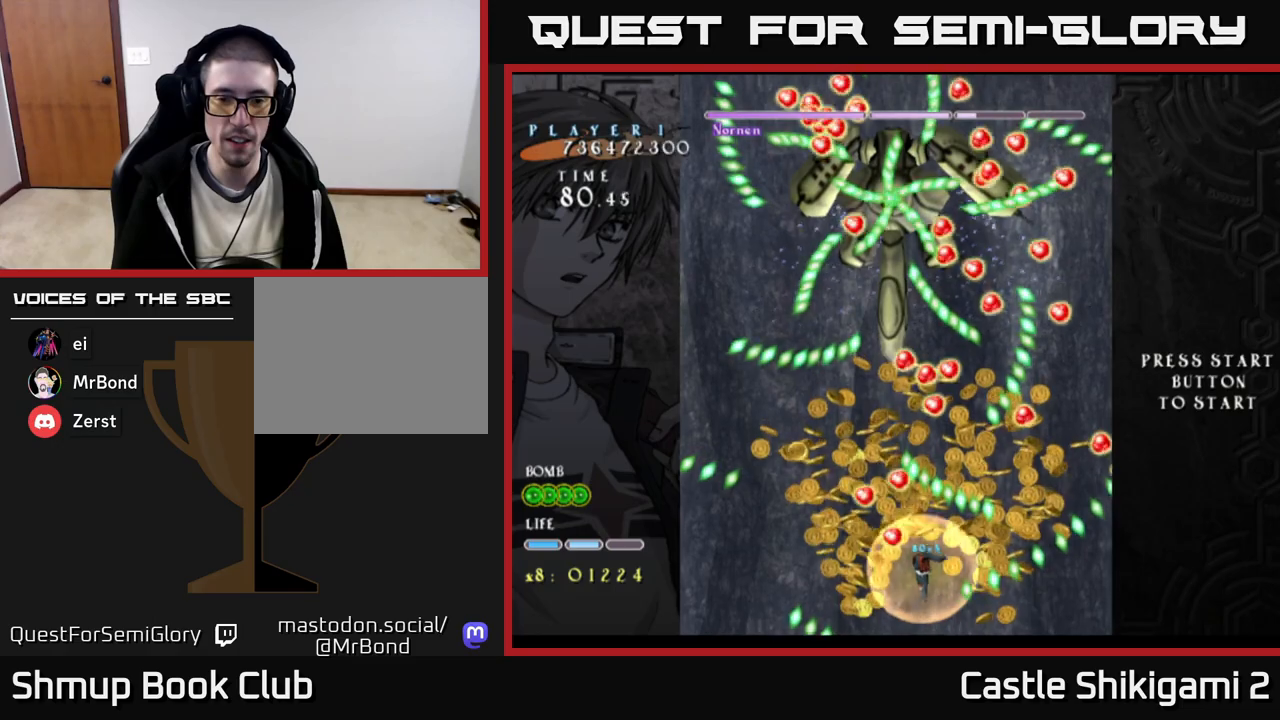
{"buttons": ["DPAD_RIGHT"], "right_stick": "center", "events": [[367, "DPAD_UP", "up"], [450, "DPAD_LEFT", "up"], [483, "DPAD_RIGHT", "down"]]}
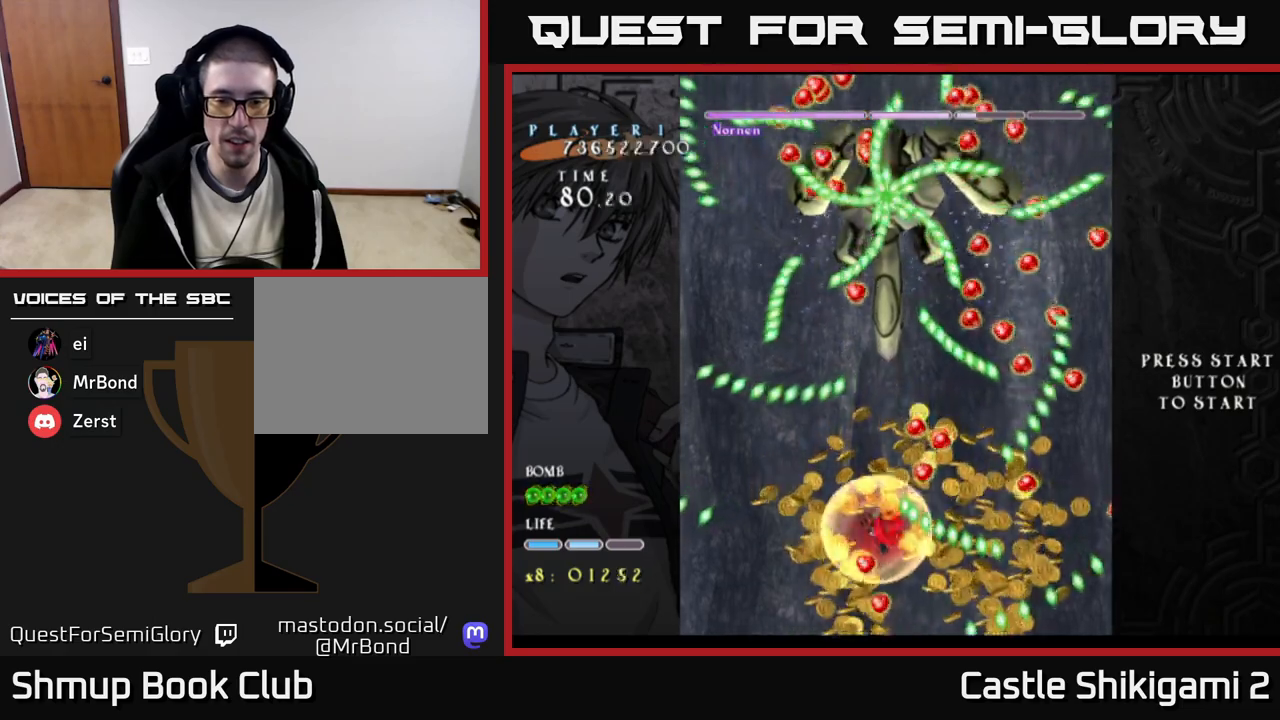
{"buttons": ["DPAD_LEFT"], "right_stick": "center", "events": [[433, "DPAD_RIGHT", "up"], [450, "DPAD_LEFT", "down"]]}
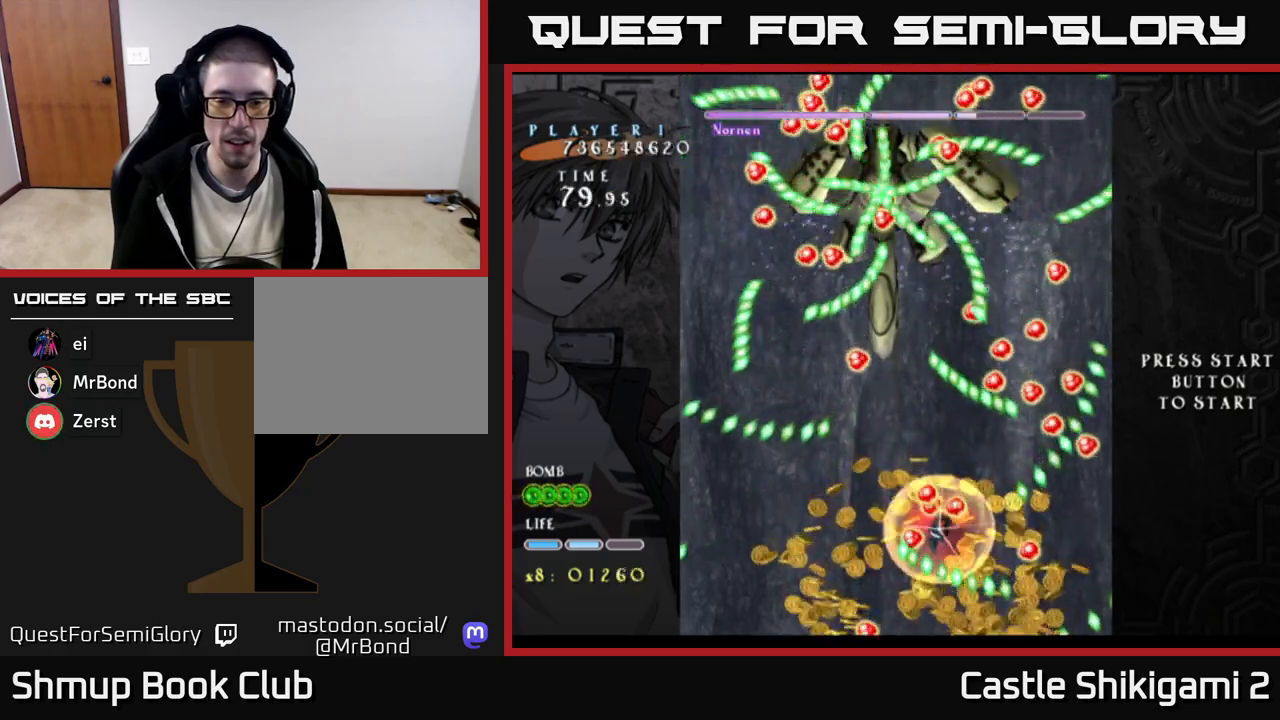
{"buttons": ["DPAD_RIGHT"], "right_stick": "center", "events": [[233, "DPAD_LEFT", "up"], [250, "DPAD_RIGHT", "down"], [383, "DPAD_DOWN", "down"], [500, "DPAD_DOWN", "up"]]}
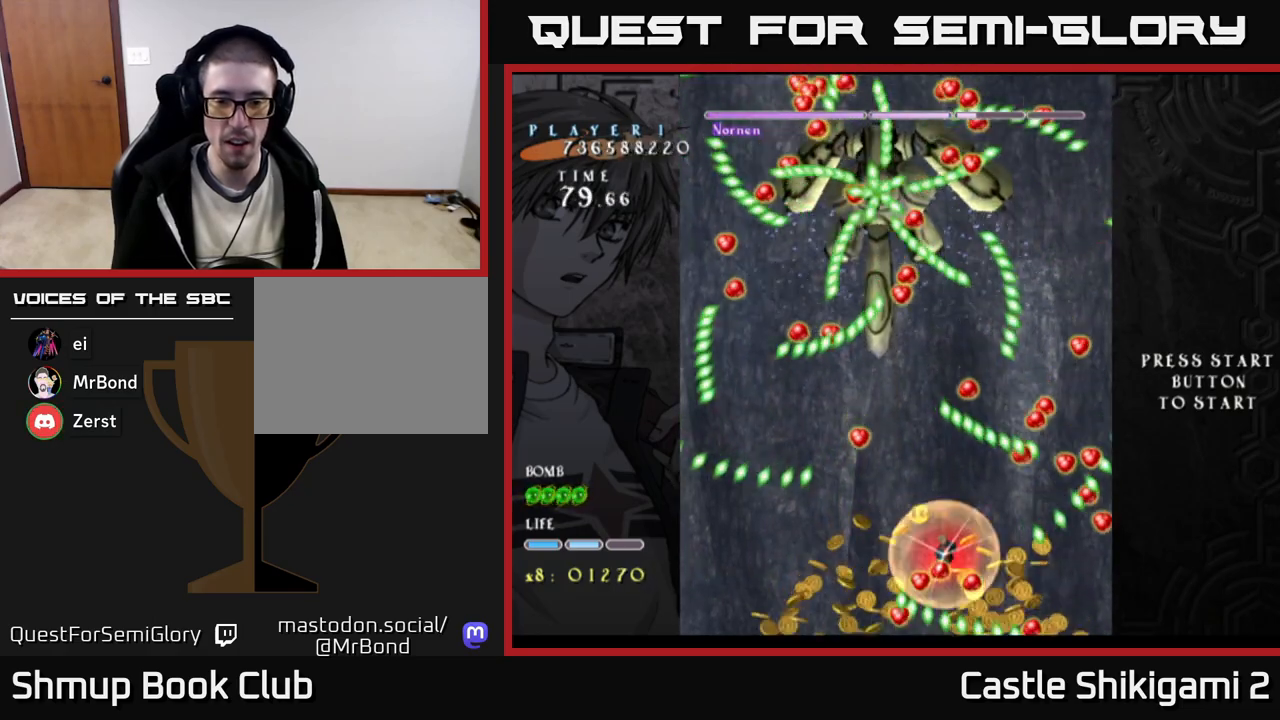
{"buttons": ["B", "DPAD_UP"], "right_stick": "center", "events": [[67, "DPAD_RIGHT", "up"], [83, "DPAD_UP", "down"], [100, "DPAD_LEFT", "down"], [150, "B", "down"], [250, "DPAD_LEFT", "up"]]}
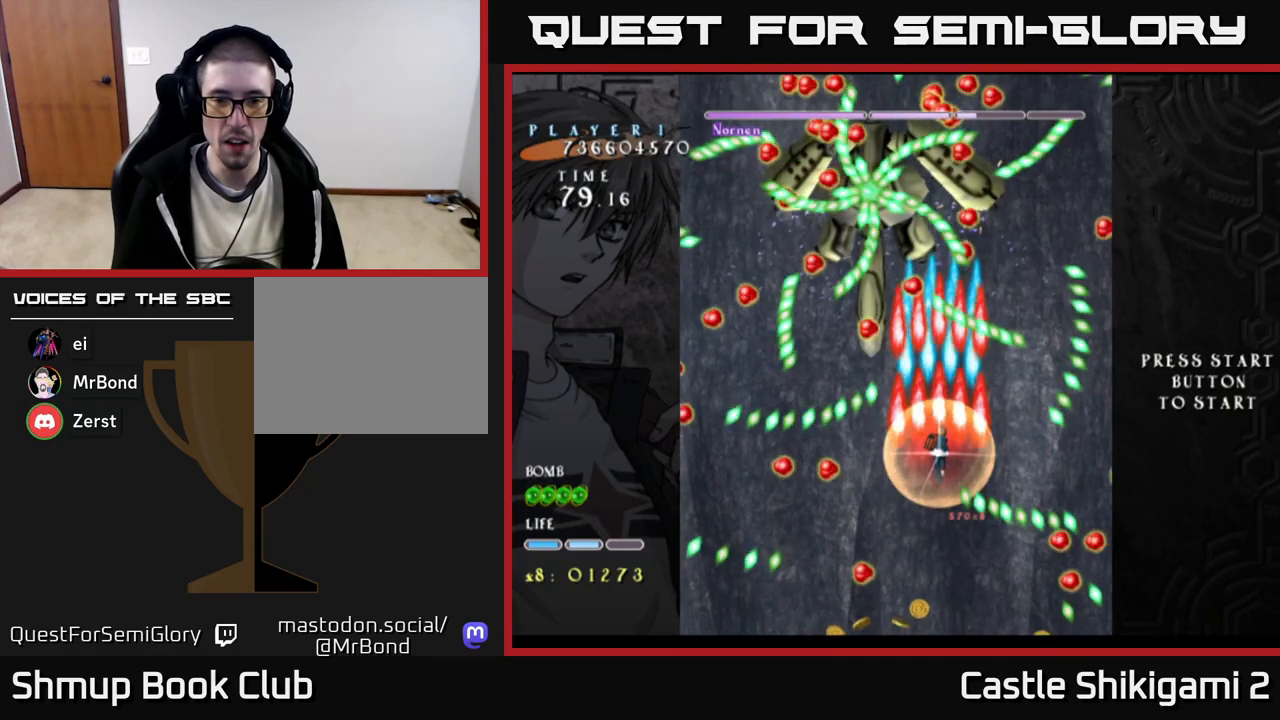
{"buttons": ["B"], "right_stick": "center", "events": [[33, "DPAD_LEFT", "down"], [50, "DPAD_UP", "up"], [150, "DPAD_UP", "down"], [167, "DPAD_LEFT", "up"], [267, "DPAD_UP", "up"]]}
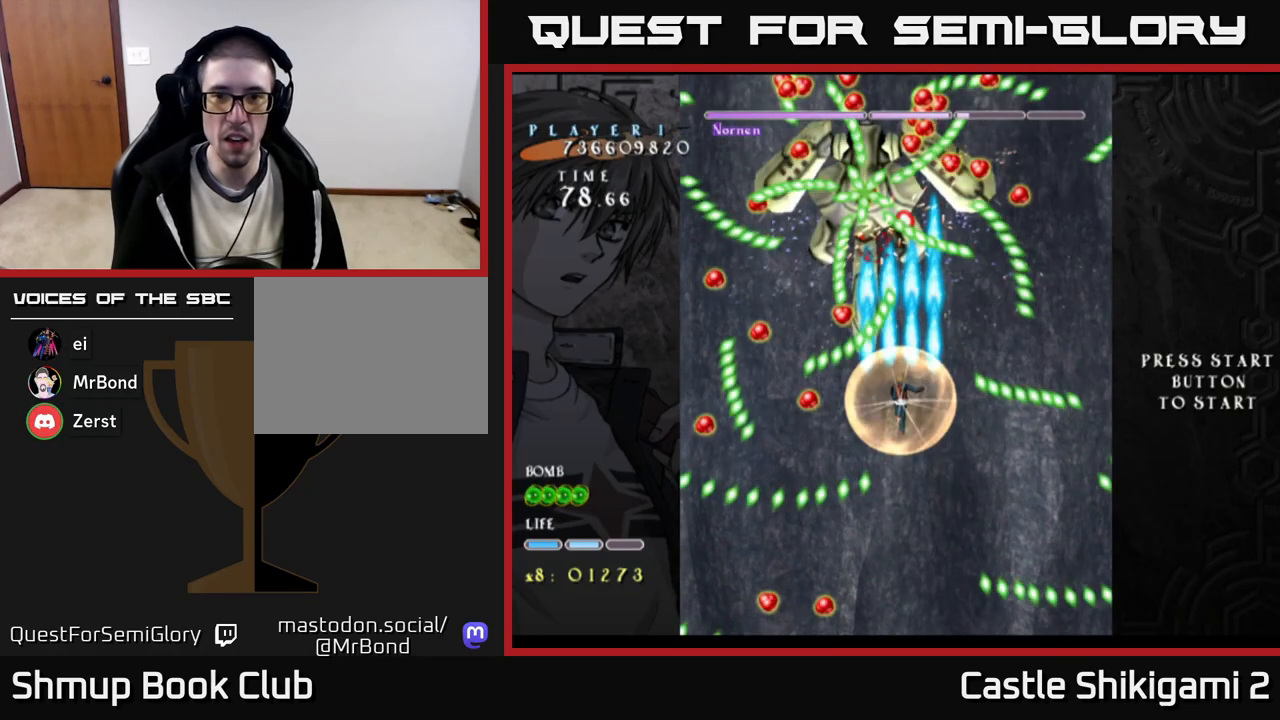
{"buttons": ["X", "DPAD_DOWN", "DPAD_RIGHT"], "right_stick": "center", "events": [[317, "X", "down"], [333, "DPAD_DOWN", "down"], [333, "DPAD_RIGHT", "down"], [350, "B", "up"]]}
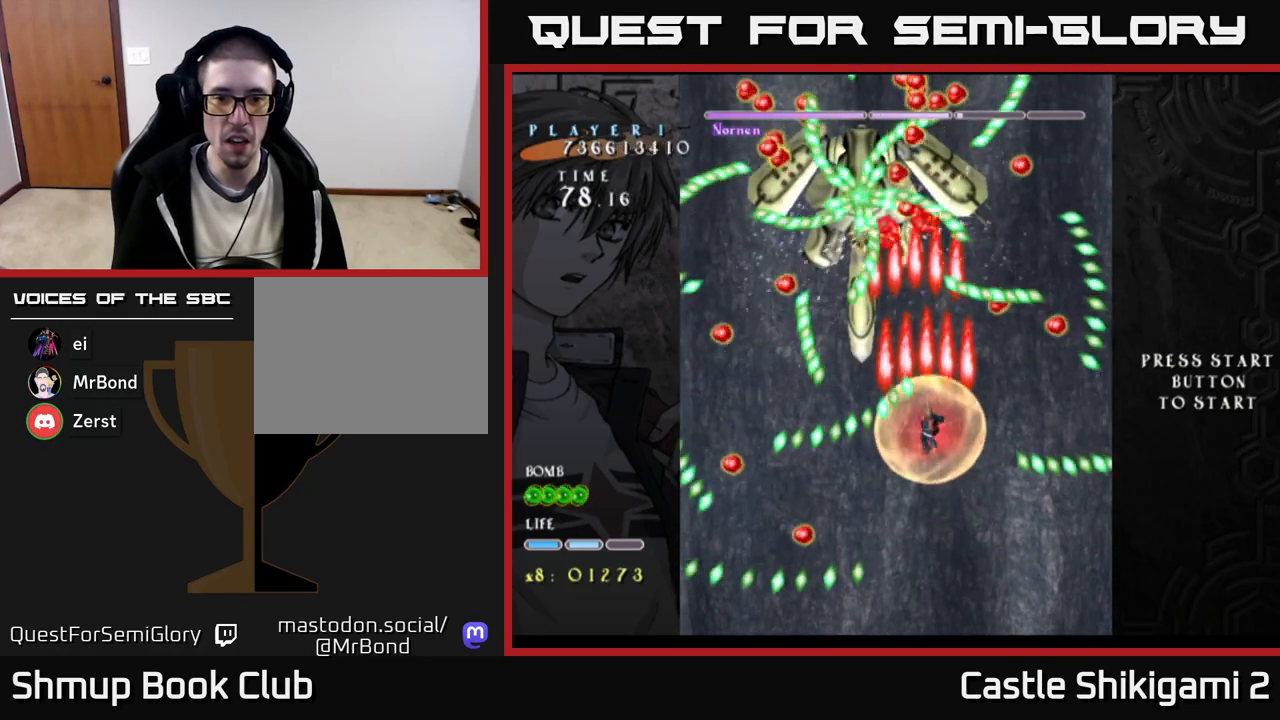
{"buttons": ["X"], "right_stick": "center", "events": [[17, "DPAD_DOWN", "up"], [50, "DPAD_RIGHT", "up"], [67, "DPAD_UP", "down"], [183, "DPAD_LEFT", "down"], [250, "DPAD_UP", "up"], [400, "DPAD_LEFT", "up"]]}
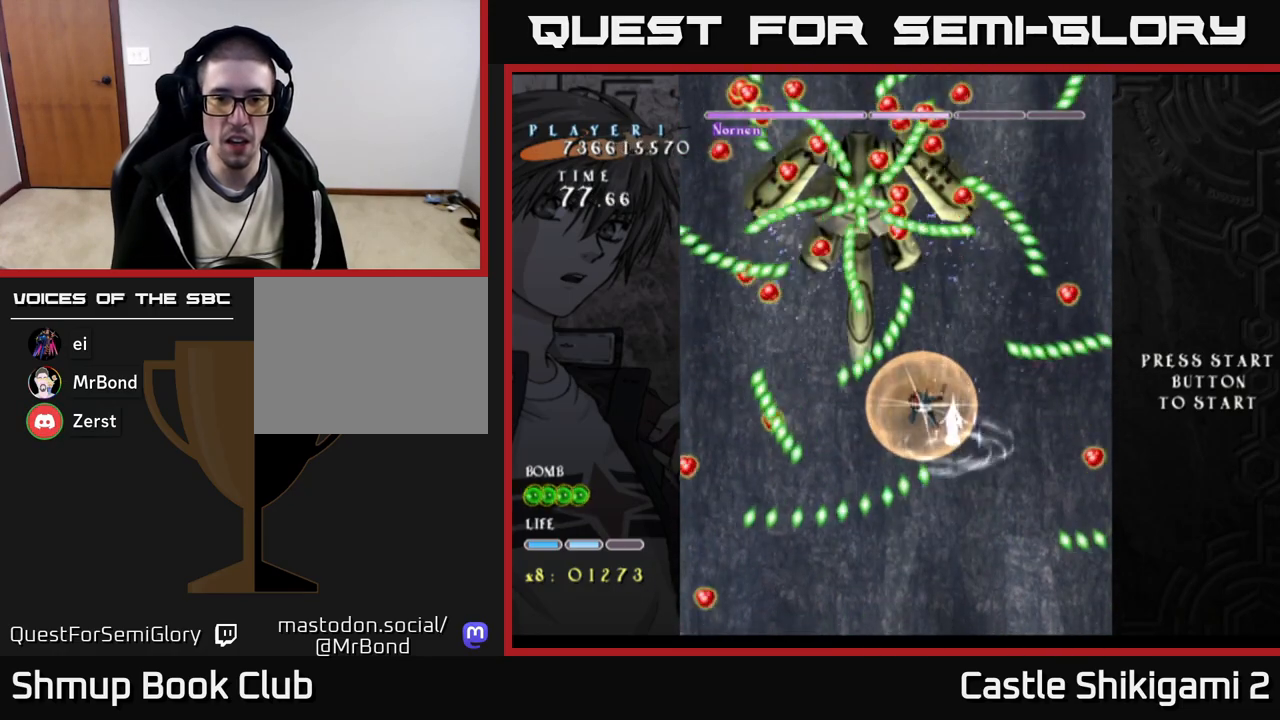
{"buttons": ["X", "DPAD_DOWN"], "right_stick": "center", "events": [[200, "DPAD_DOWN", "down"], [300, "DPAD_DOWN", "up"], [383, "DPAD_DOWN", "down"]]}
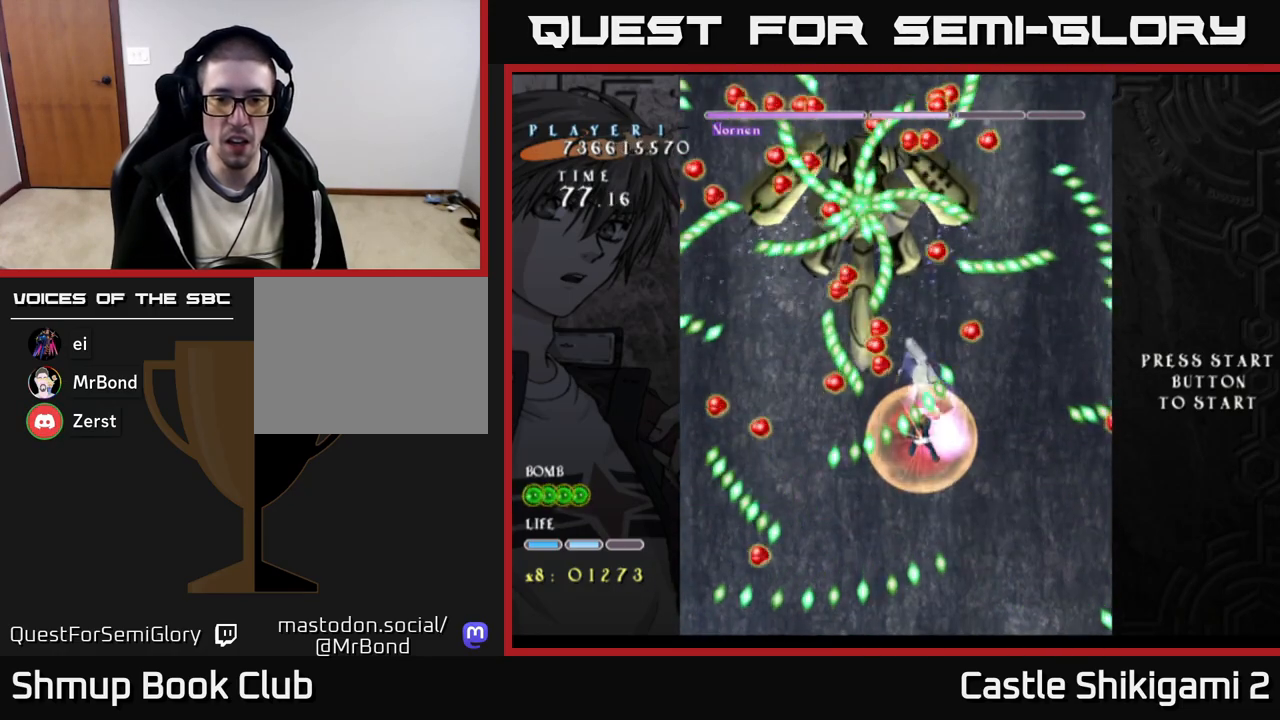
{"buttons": ["X", "DPAD_DOWN"], "right_stick": "center", "events": [[167, "DPAD_RIGHT", "down"], [367, "DPAD_RIGHT", "up"]]}
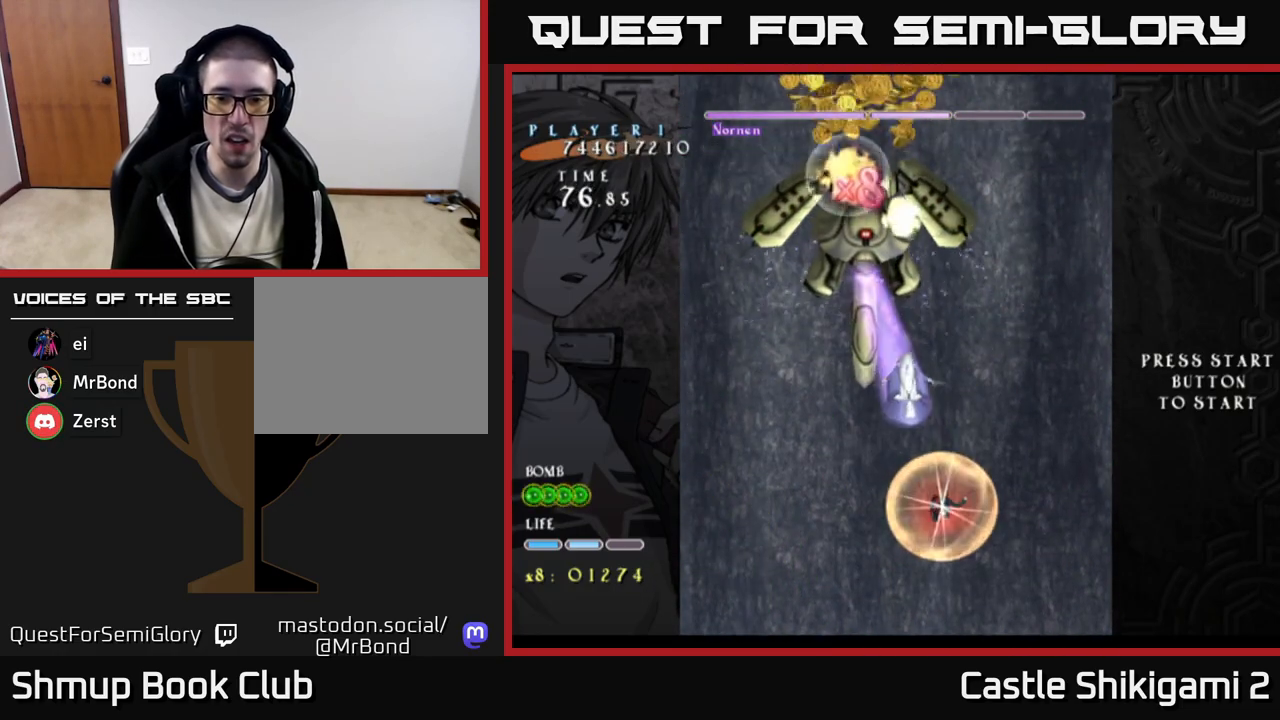
{"buttons": ["DPAD_UP", "DPAD_LEFT"], "right_stick": "center", "events": [[267, "DPAD_DOWN", "up"], [283, "DPAD_LEFT", "down"], [400, "DPAD_UP", "down"], [450, "X", "up"]]}
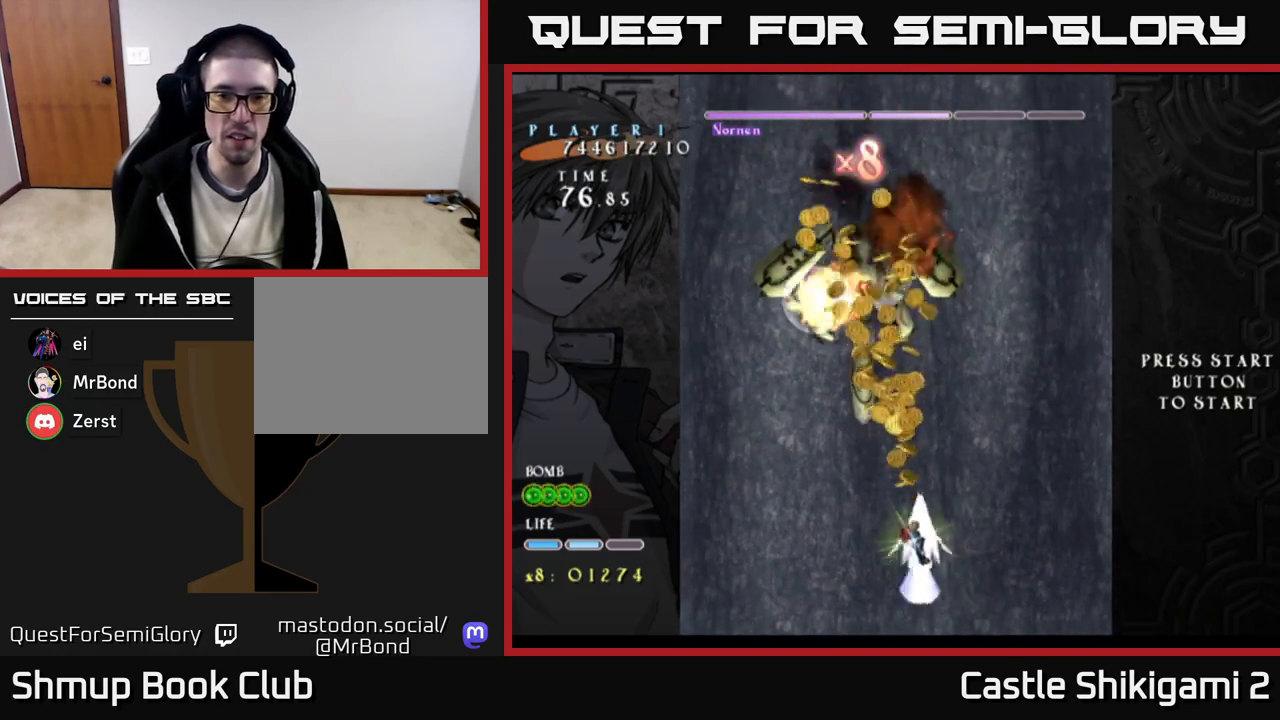
{"buttons": ["B", "DPAD_UP", "DPAD_RIGHT"], "right_stick": "center", "events": [[50, "B", "down"], [133, "DPAD_LEFT", "up"], [250, "DPAD_LEFT", "down"], [367, "DPAD_LEFT", "up"], [450, "DPAD_RIGHT", "down"]]}
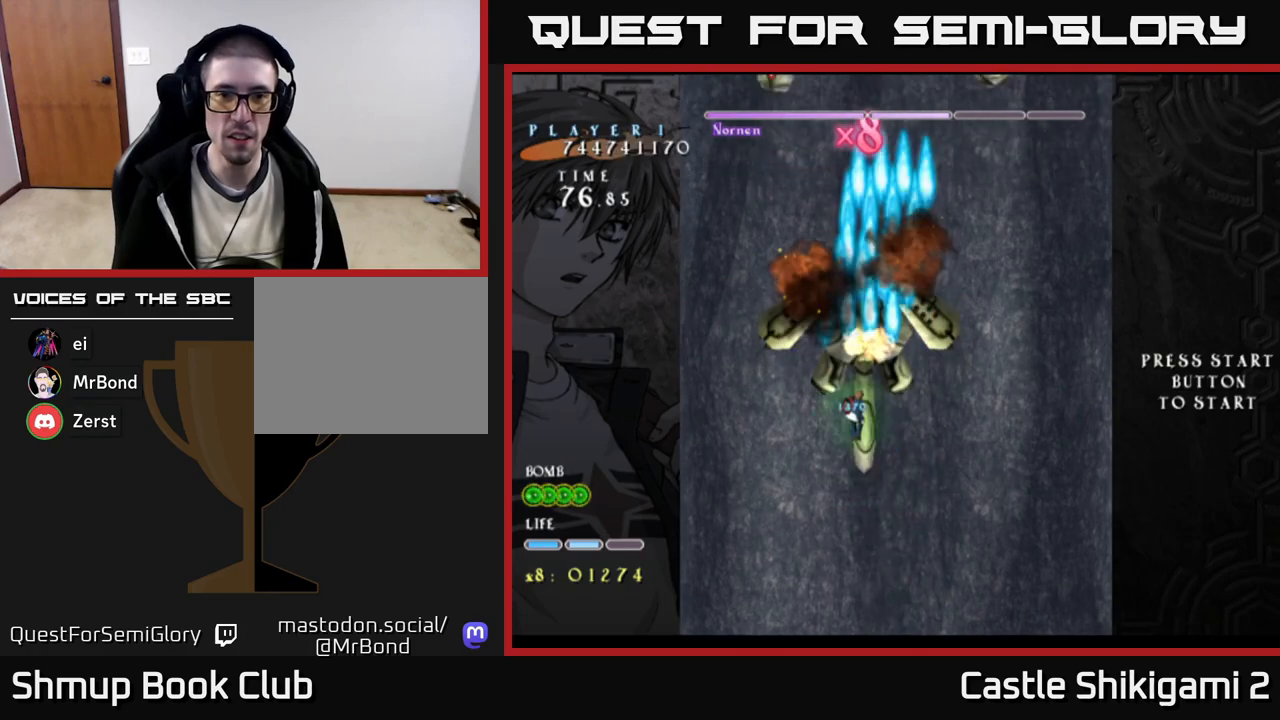
{"buttons": ["B"], "right_stick": "center", "events": [[150, "DPAD_RIGHT", "up"], [250, "DPAD_UP", "up"]]}
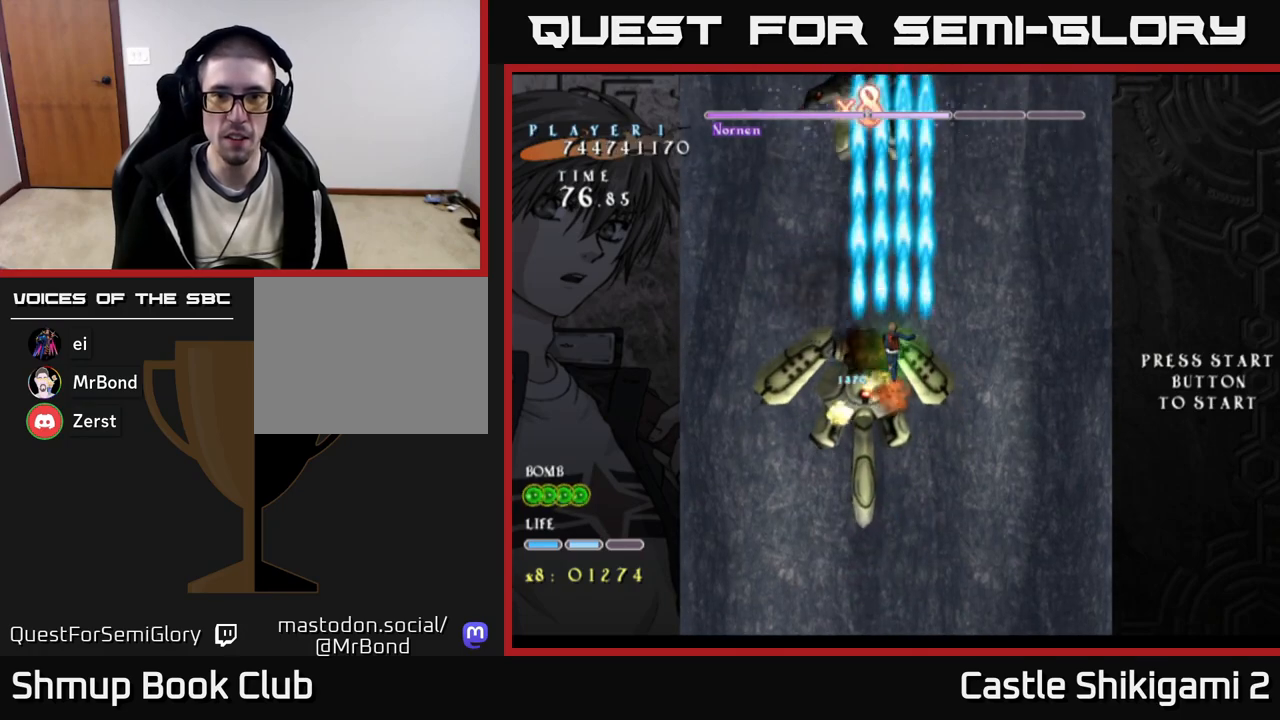
{"buttons": ["B"], "right_stick": "center", "events": [[33, "DPAD_UP", "down"], [283, "DPAD_LEFT", "down"], [317, "DPAD_UP", "up"], [350, "DPAD_LEFT", "up"]]}
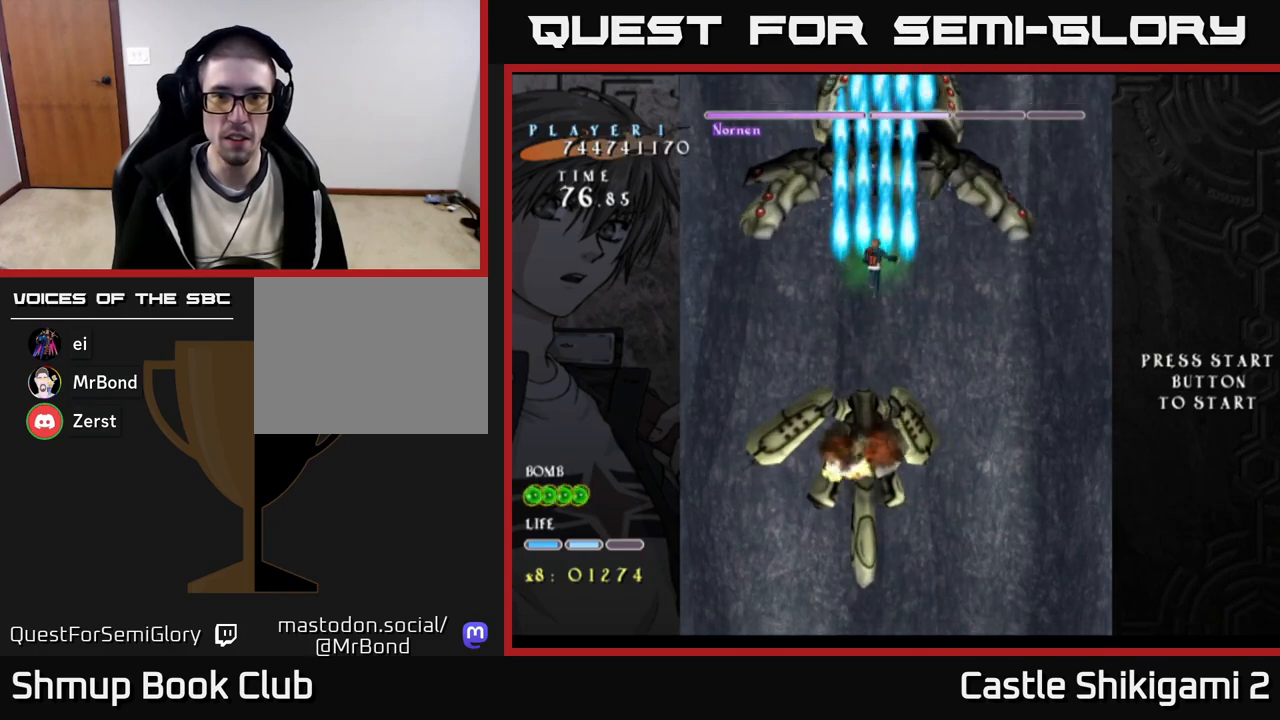
{"buttons": ["B", "DPAD_DOWN"], "right_stick": "center", "events": [[167, "DPAD_DOWN", "down"], [233, "DPAD_RIGHT", "down"], [367, "DPAD_RIGHT", "up"]]}
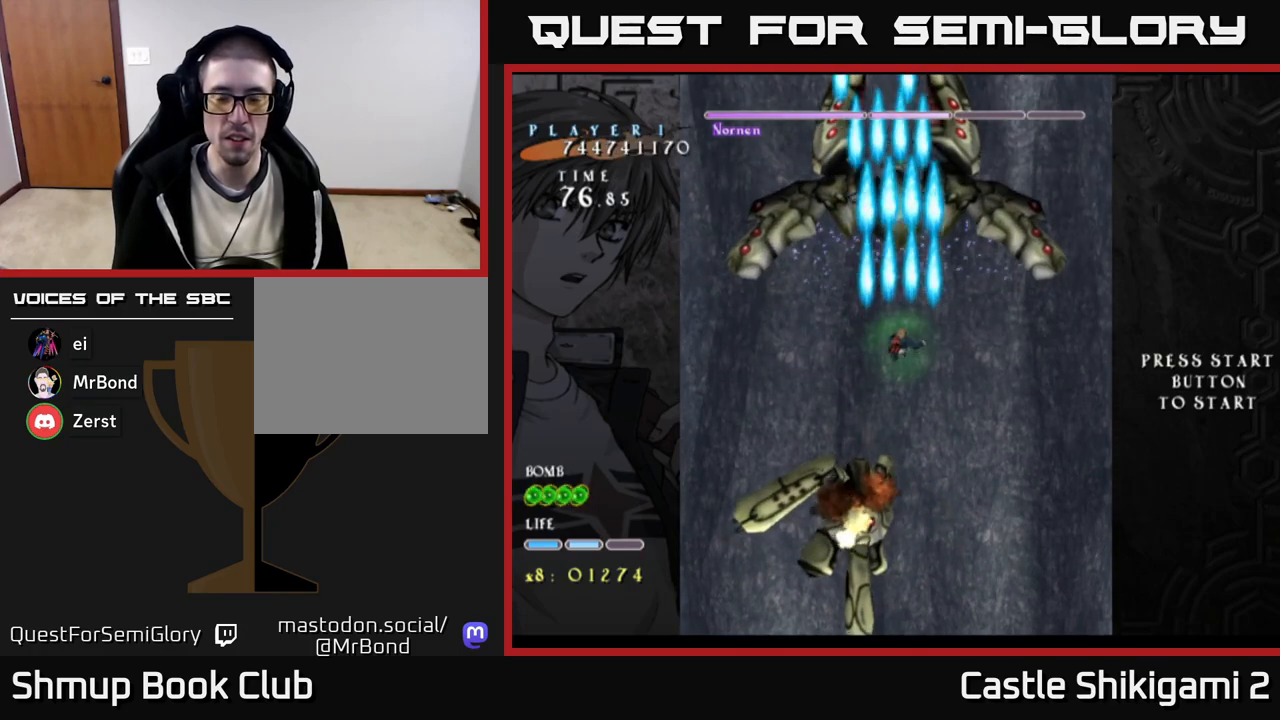
{"buttons": ["B"], "right_stick": "center", "events": [[17, "DPAD_DOWN", "up"], [167, "DPAD_DOWN", "down"], [350, "DPAD_DOWN", "up"]]}
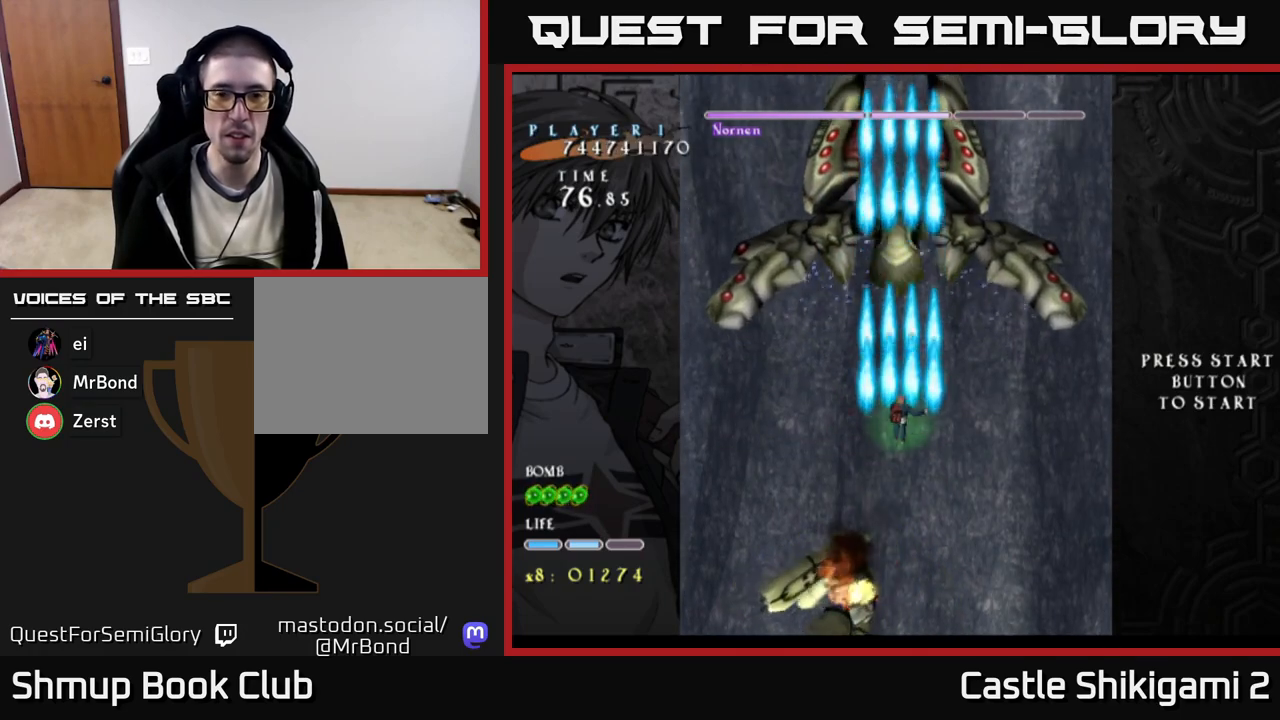
{"buttons": ["B"], "right_stick": "center", "events": []}
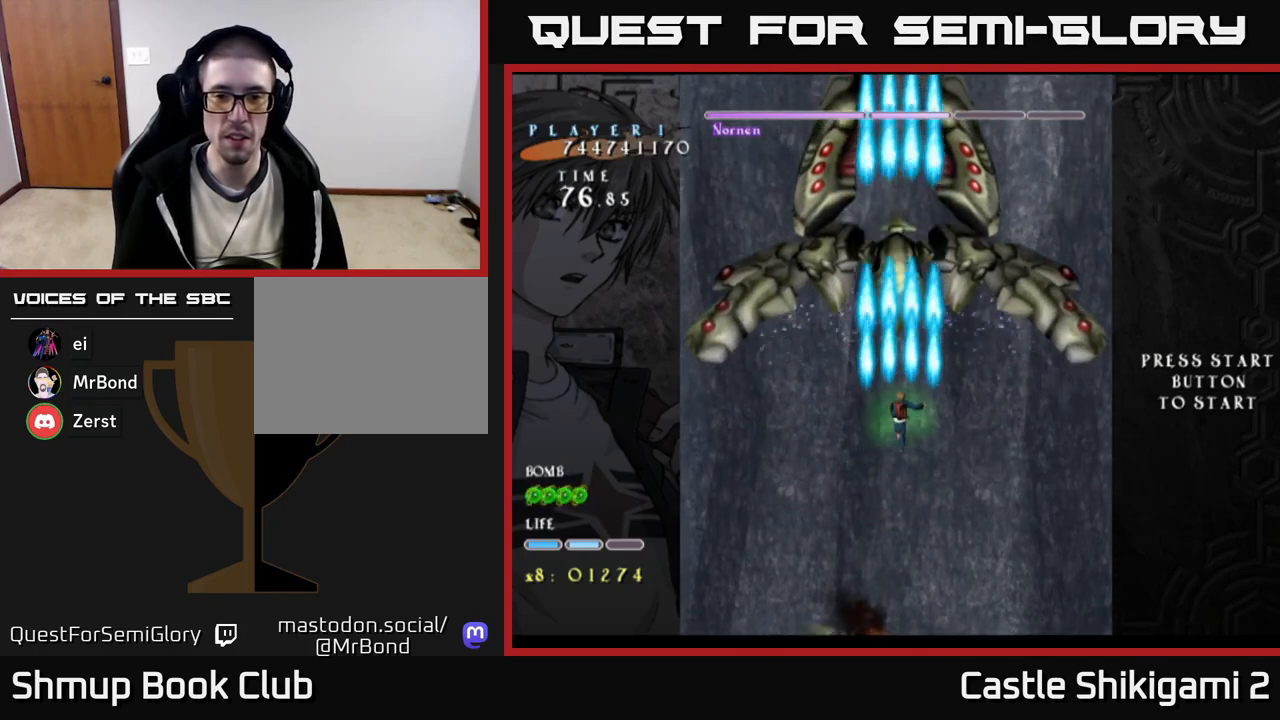
{"buttons": ["B"], "right_stick": "center", "events": []}
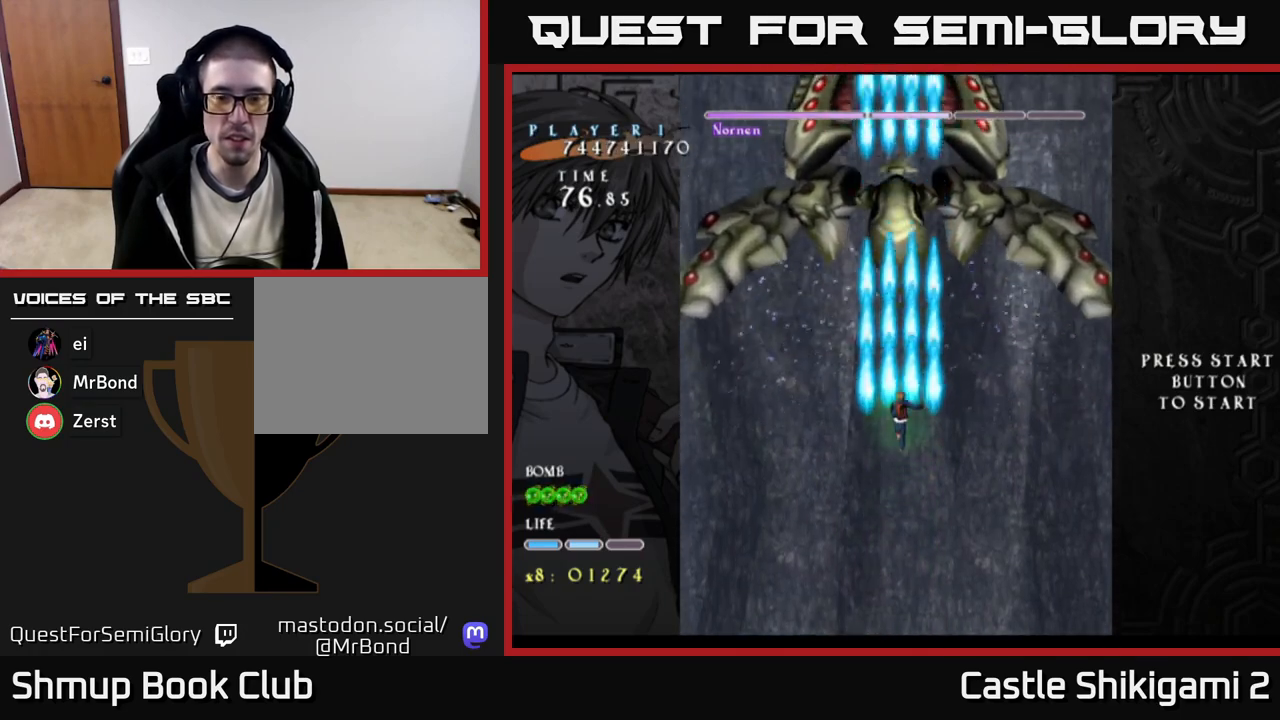
{"buttons": ["B"], "right_stick": "center", "events": []}
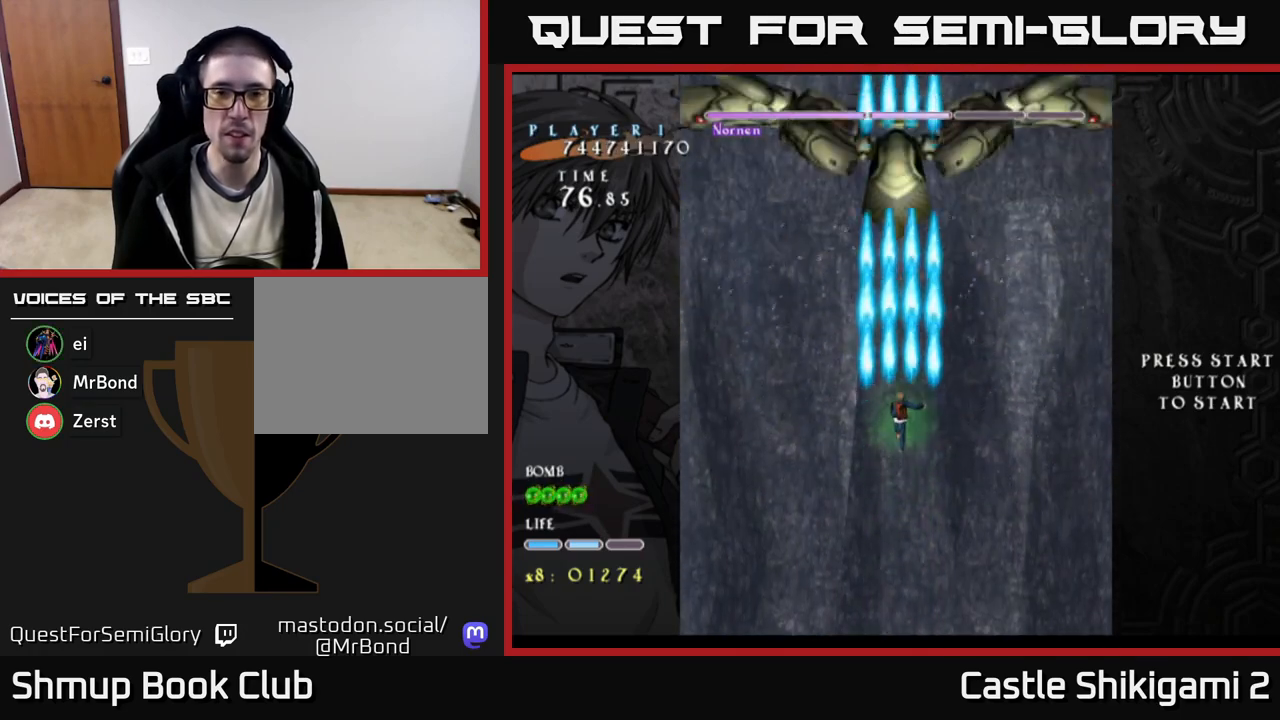
{"buttons": ["B"], "right_stick": "center", "events": []}
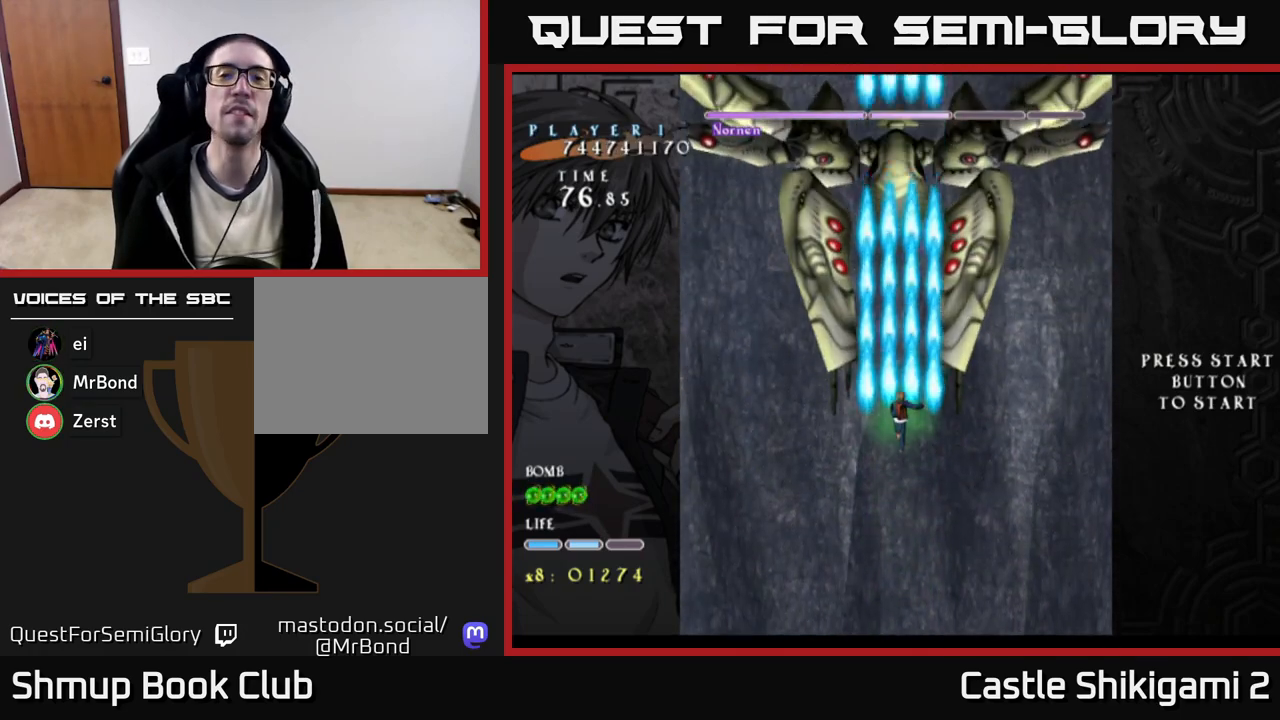
{"buttons": ["B"], "right_stick": "center", "events": []}
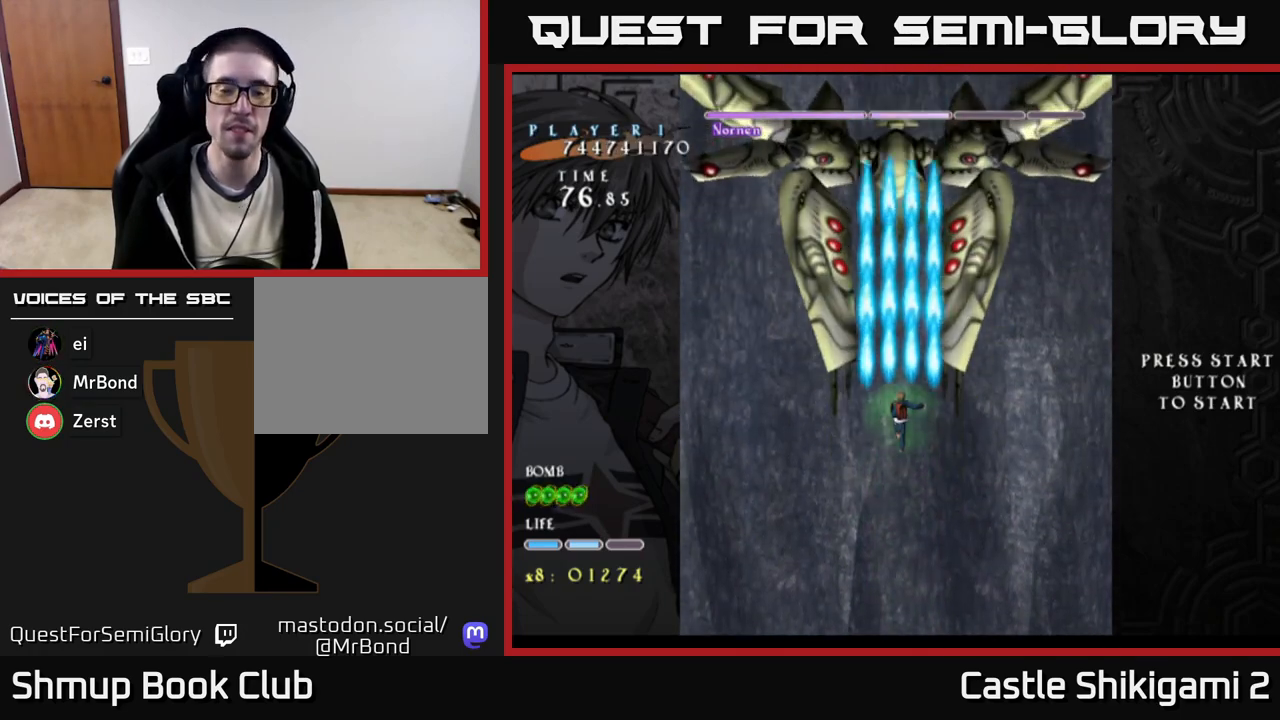
{"buttons": ["B"], "right_stick": "center", "events": []}